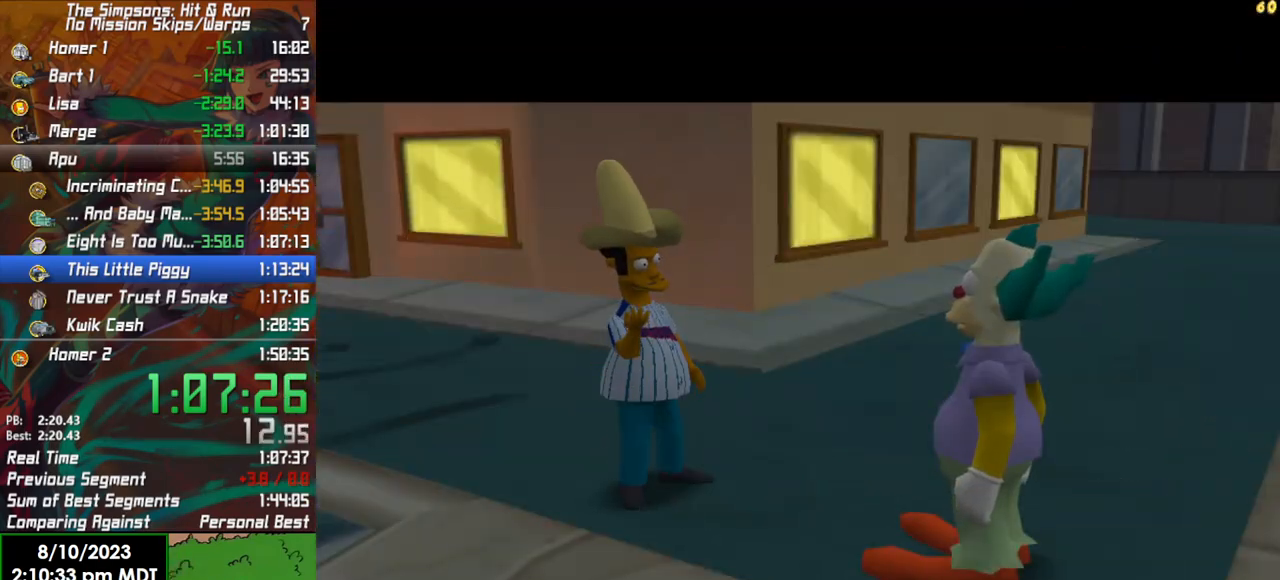
Gameplay with a controller (Xbox layout); each line is a JSON object with the inputs held at the frame after it. "events" lists button and stick changes between this image and that frame as [ms after this image, input, new state], when the widget could be followed in between.
{"buttons": [], "left_stick": "center", "right_stick": "center", "events": [[100, "A", "up"]]}
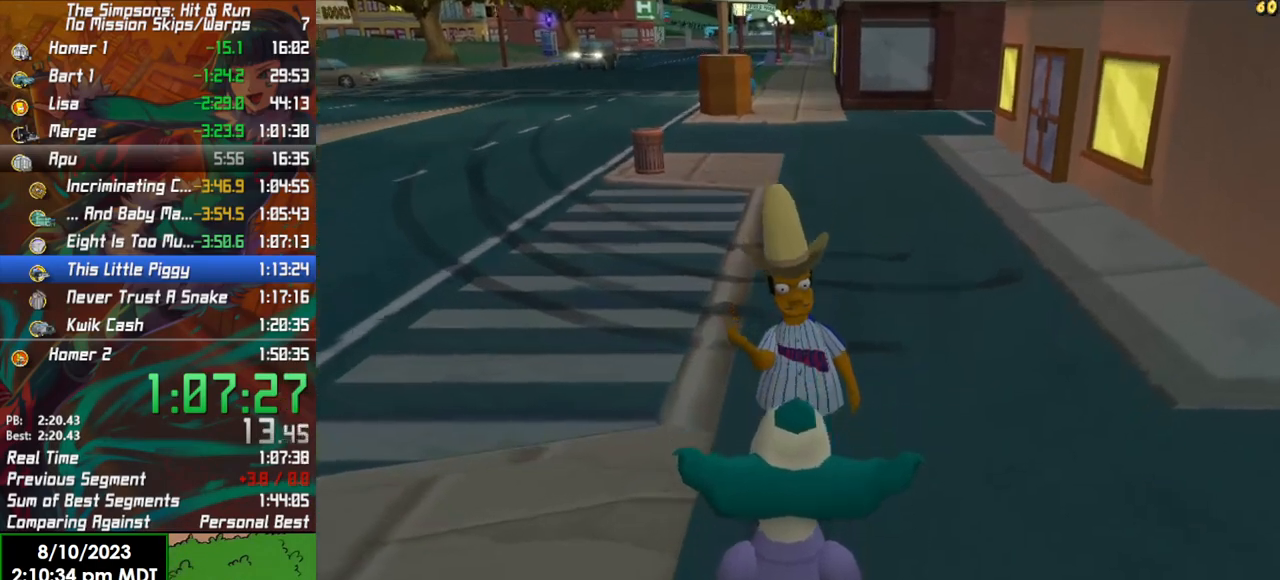
{"buttons": [], "left_stick": "up-left", "right_stick": "center", "events": [[117, "left_stick", "up-left"]]}
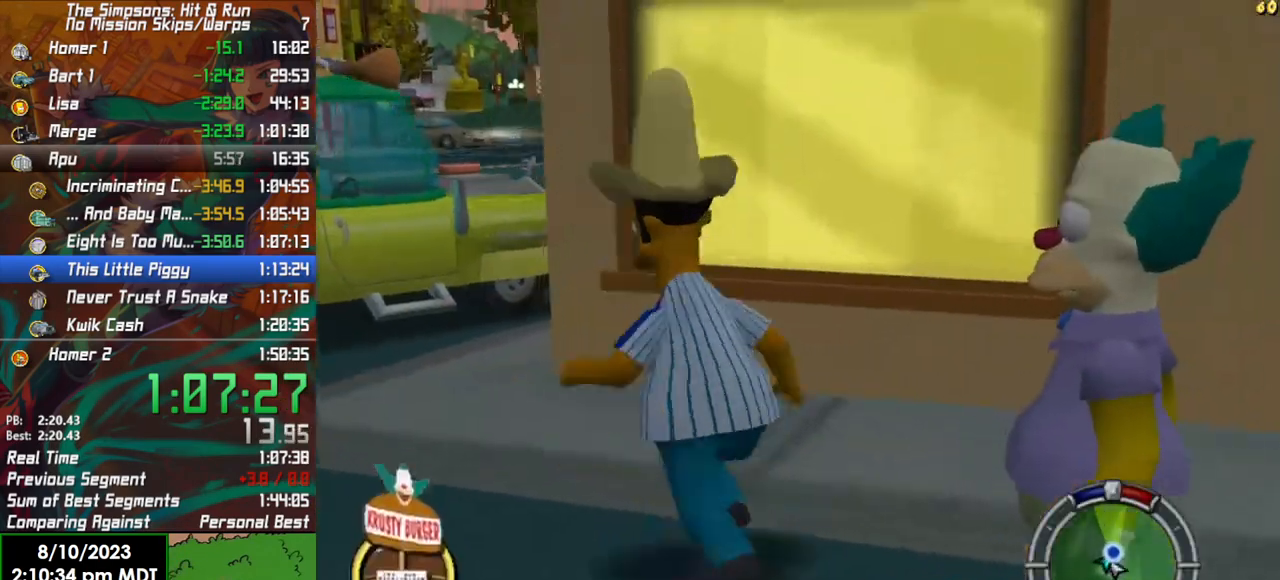
{"buttons": ["B"], "left_stick": "up-right", "right_stick": "center", "events": [[83, "B", "down"], [317, "left_stick", "up"], [433, "left_stick", "up-right"]]}
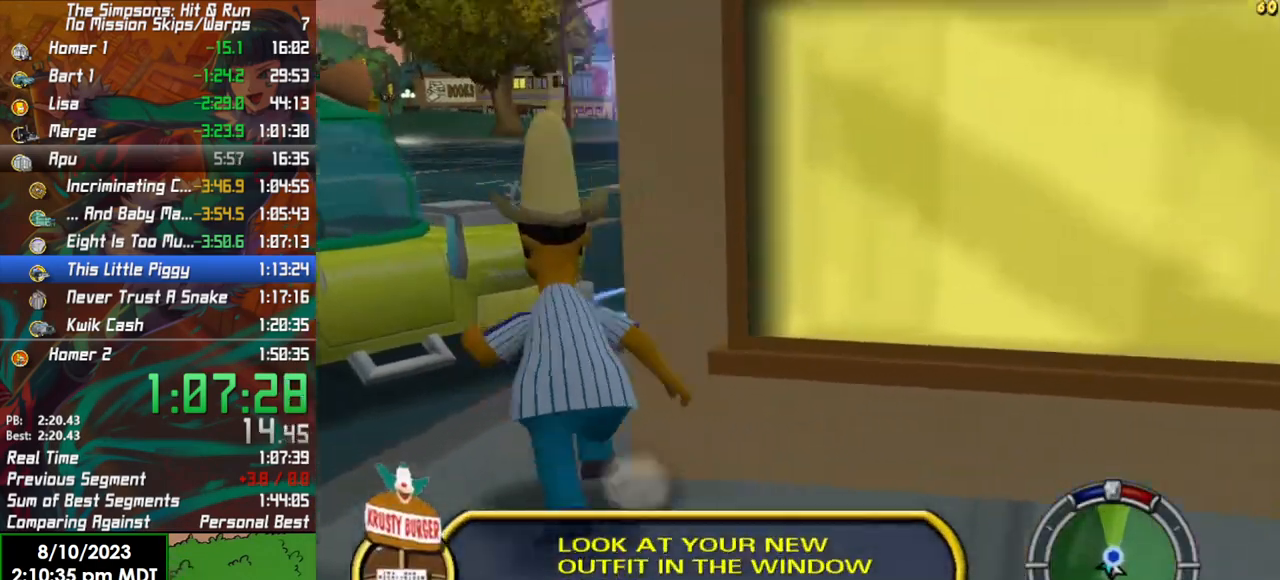
{"buttons": ["B"], "left_stick": "up-right", "right_stick": "center", "events": []}
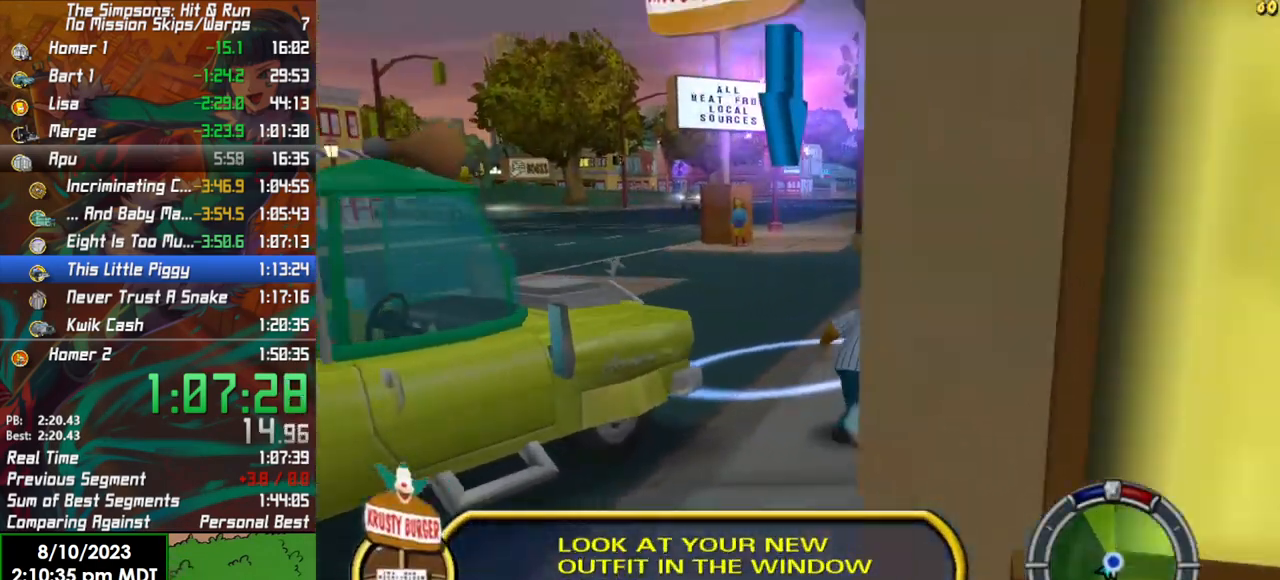
{"buttons": [], "left_stick": "center", "right_stick": "center", "events": [[117, "left_stick", "up"], [217, "B", "up"], [217, "Y", "down"], [333, "left_stick", "center"], [367, "Y", "up"]]}
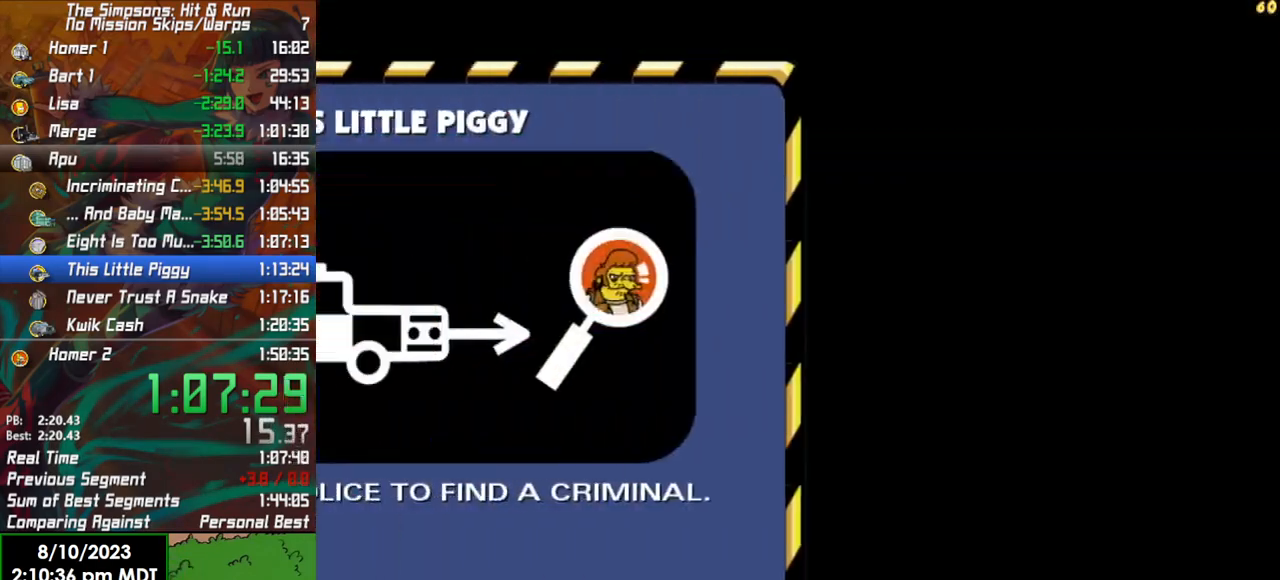
{"buttons": [], "left_stick": "center", "right_stick": "center", "events": [[50, "A", "down"], [167, "A", "up"]]}
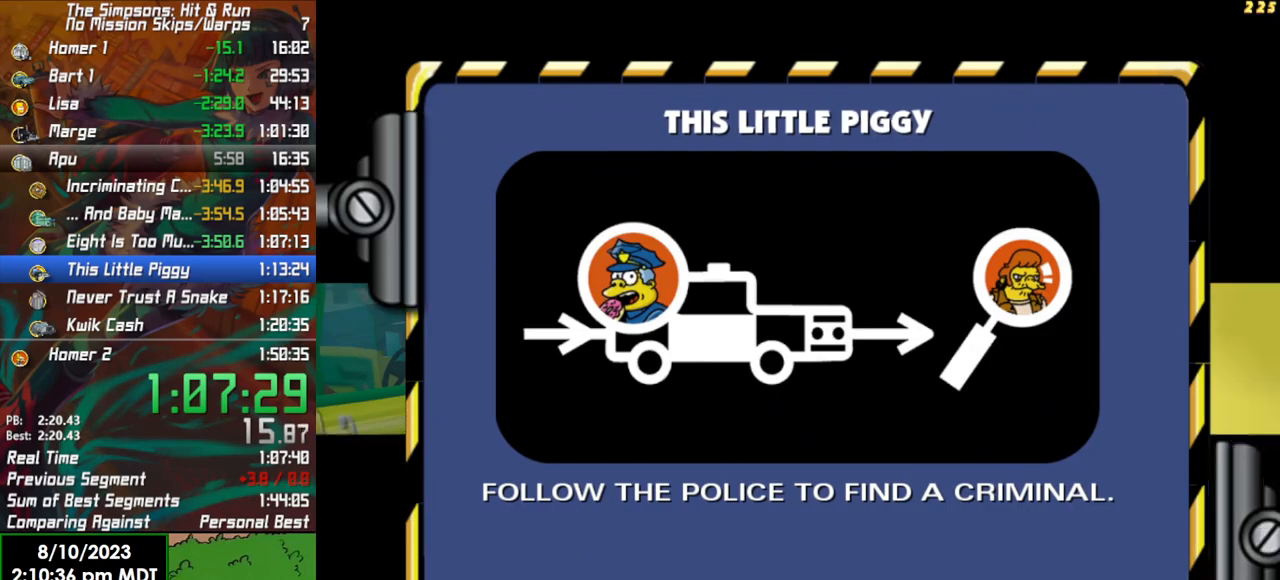
{"buttons": [], "left_stick": "left", "right_stick": "center", "events": [[250, "left_stick", "left"]]}
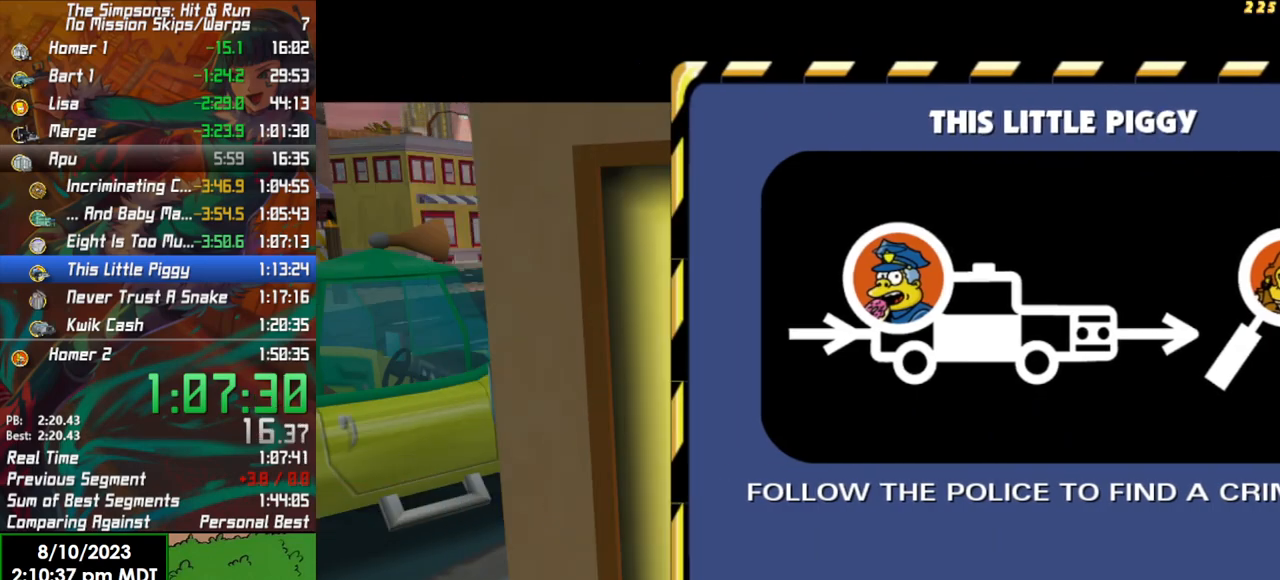
{"buttons": ["B"], "left_stick": "down-left", "right_stick": "center", "events": [[167, "left_stick", "down-left"], [467, "B", "down"]]}
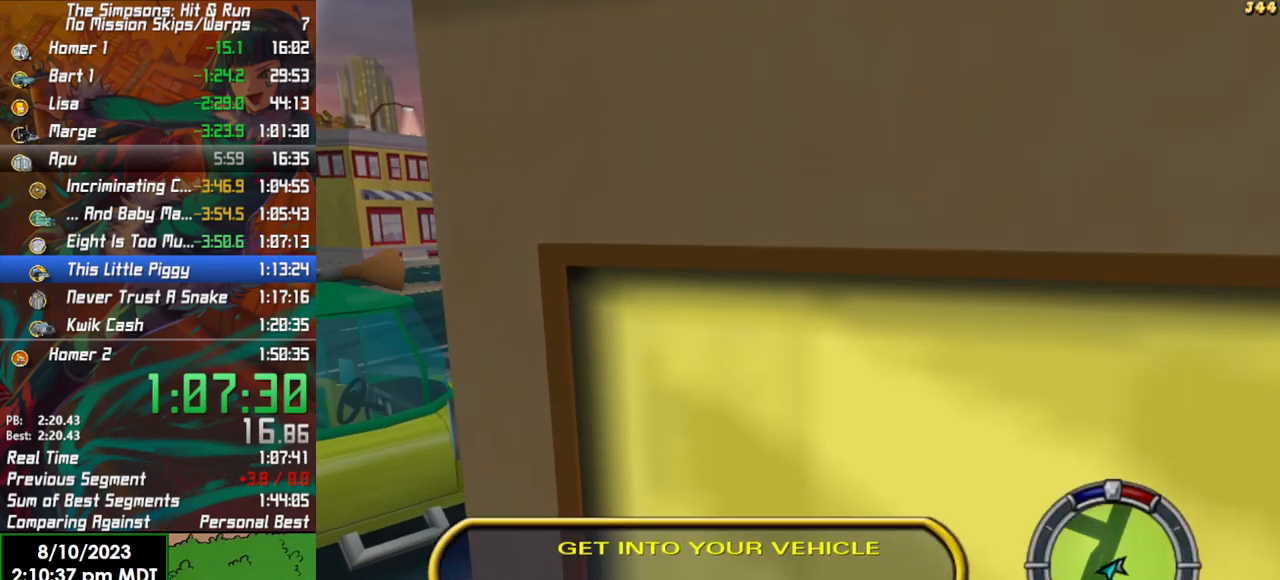
{"buttons": [], "left_stick": "left", "right_stick": "center", "events": [[150, "A", "down"], [367, "A", "up"], [367, "left_stick", "left"], [433, "B", "up"]]}
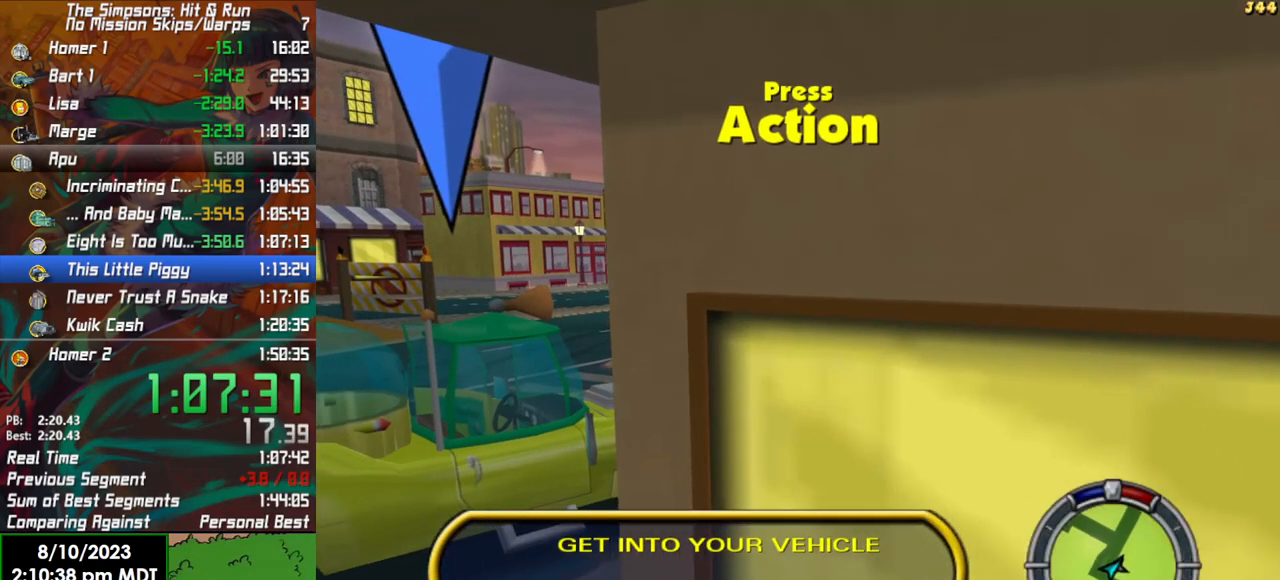
{"buttons": [], "left_stick": "down-left", "right_stick": "center", "events": [[33, "A", "down"], [67, "left_stick", "down-left"], [183, "A", "up"]]}
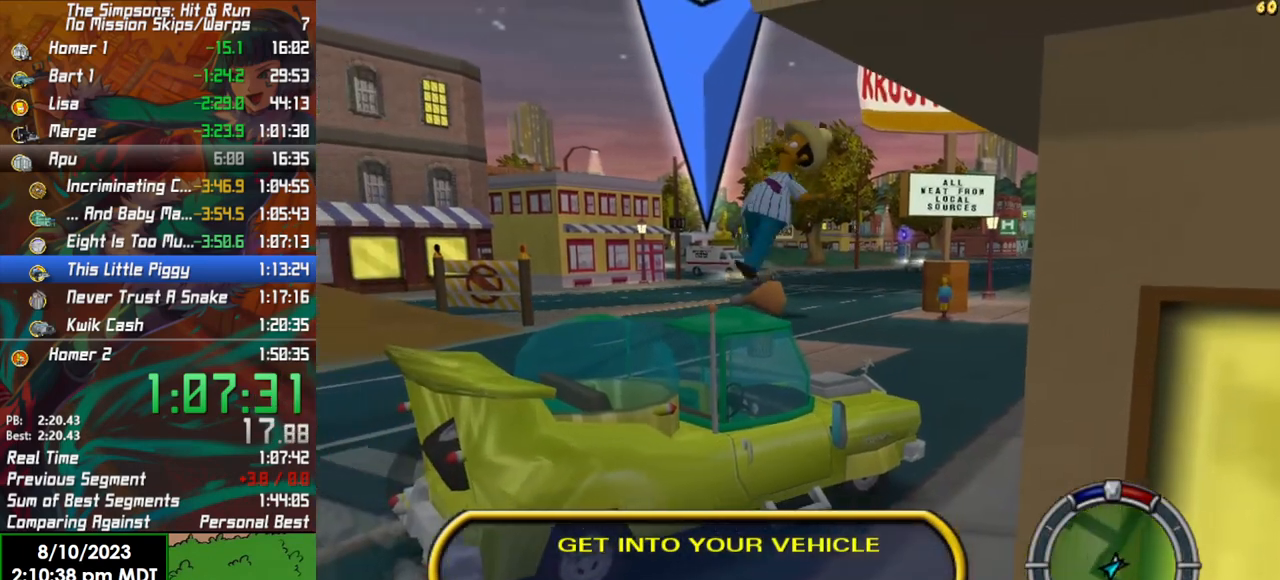
{"buttons": ["R2"], "left_stick": "left", "right_stick": "center", "events": [[183, "Y", "down"], [217, "R2", "down"], [300, "Y", "up"], [450, "left_stick", "left"]]}
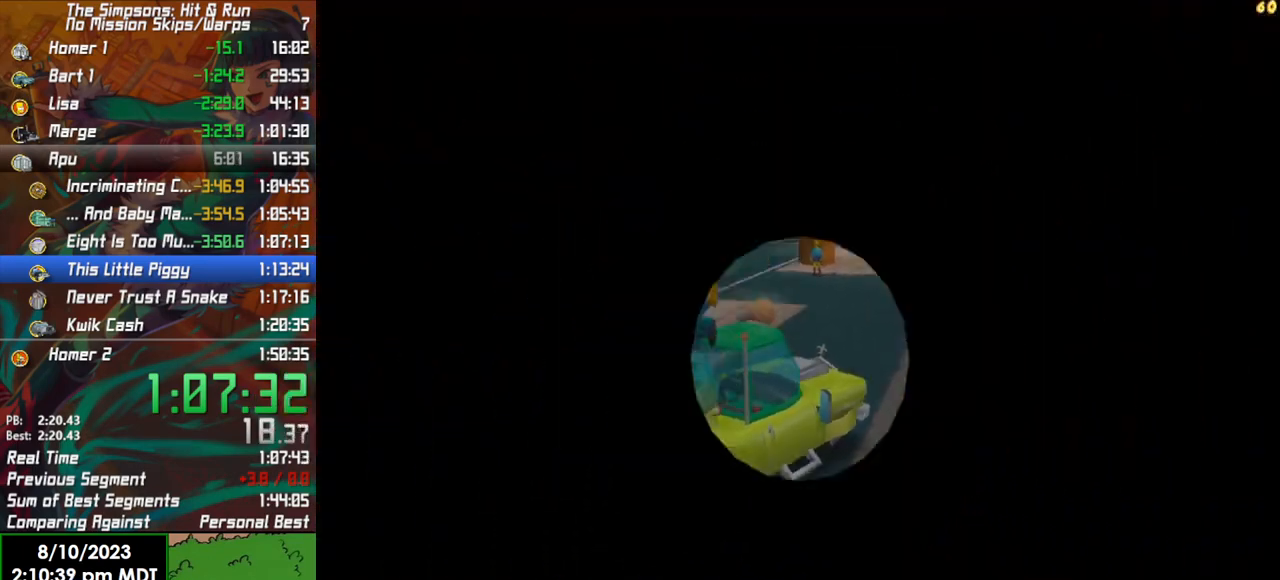
{"buttons": ["R2"], "left_stick": "left", "right_stick": "center", "events": [[283, "L1", "down"], [417, "L1", "up"]]}
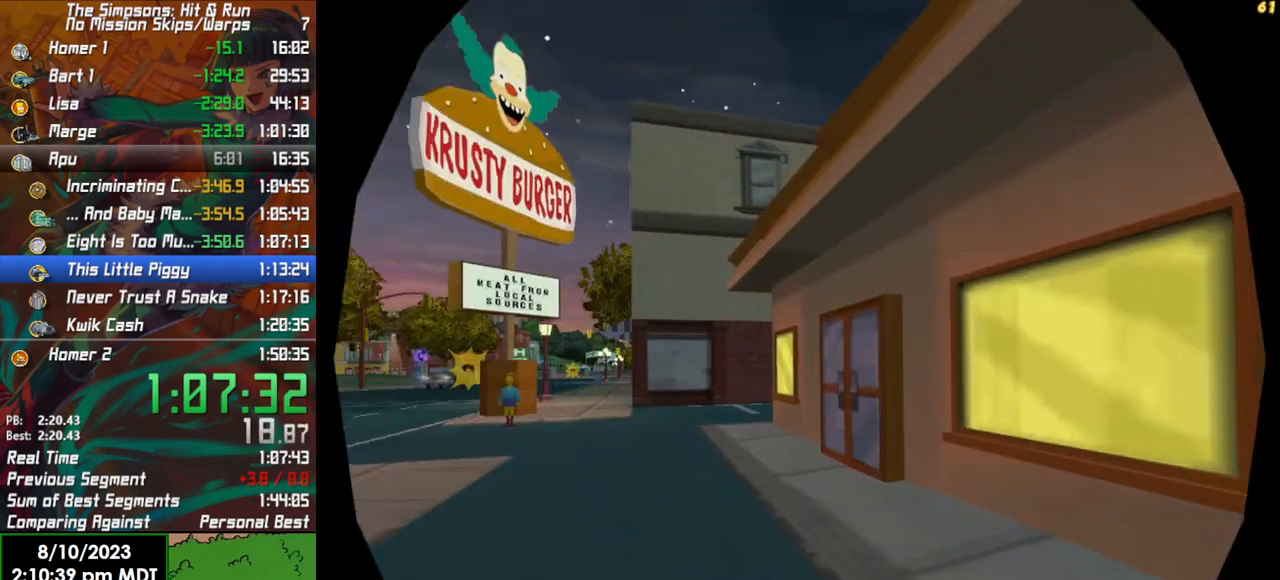
{"buttons": ["R2"], "left_stick": "left", "right_stick": "center", "events": []}
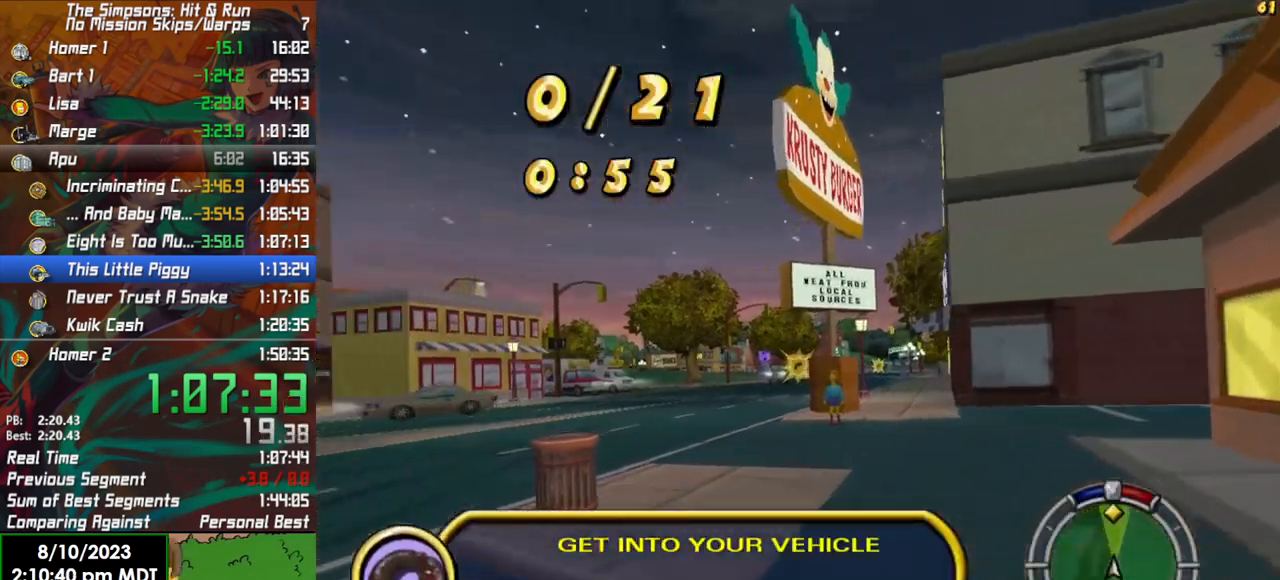
{"buttons": ["R2"], "left_stick": "right", "right_stick": "center", "events": [[33, "left_stick", "center"], [233, "left_stick", "right"]]}
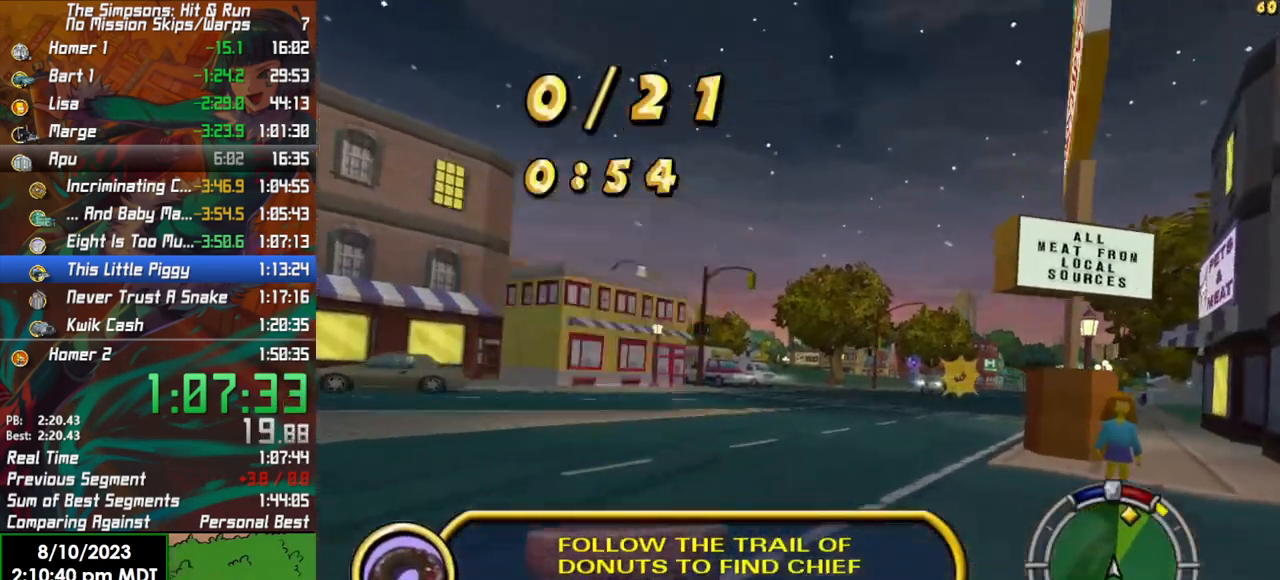
{"buttons": ["R2"], "left_stick": "center", "right_stick": "center", "events": [[67, "left_stick", "center"]]}
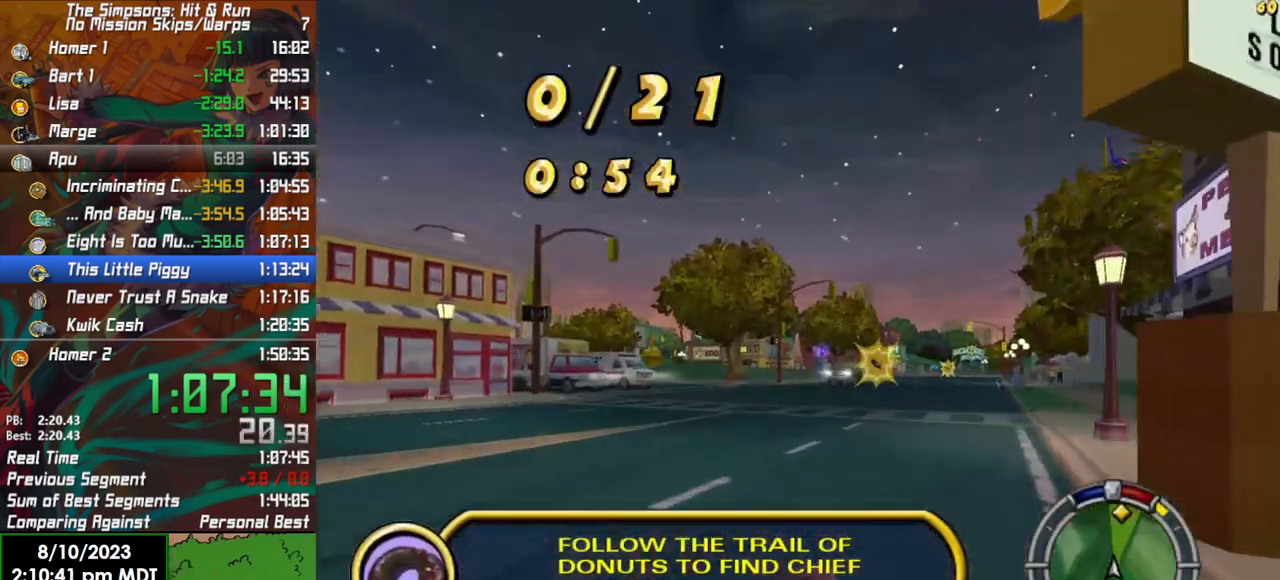
{"buttons": ["R2"], "left_stick": "center", "right_stick": "center", "events": [[233, "left_stick", "right"], [483, "left_stick", "center"]]}
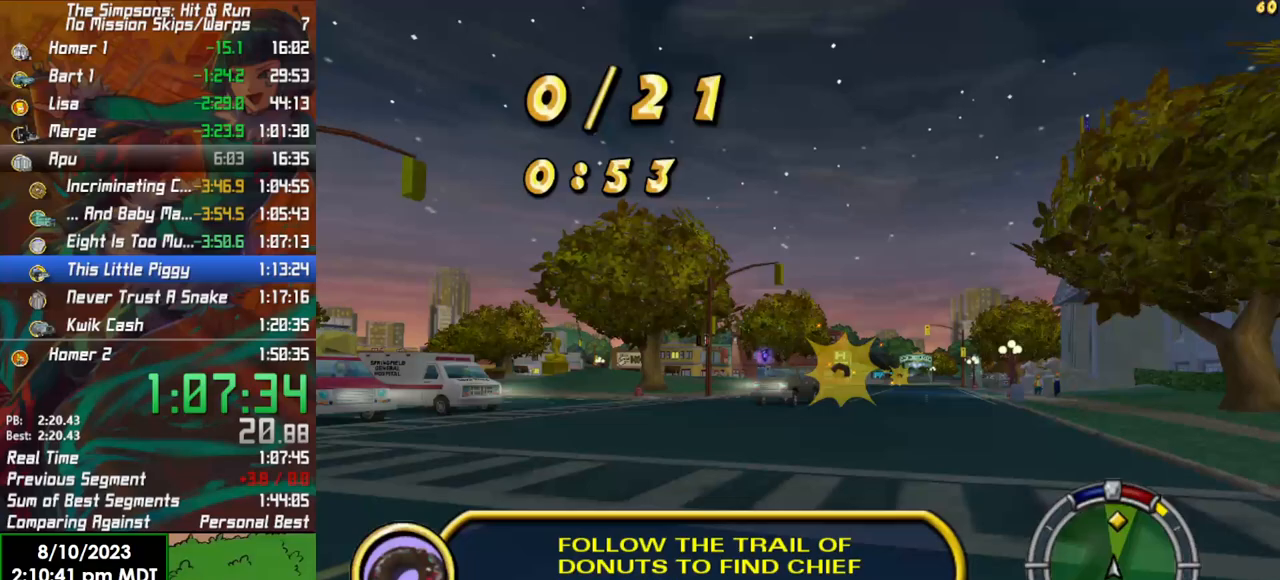
{"buttons": ["R2"], "left_stick": "right", "right_stick": "center", "events": [[450, "left_stick", "right"]]}
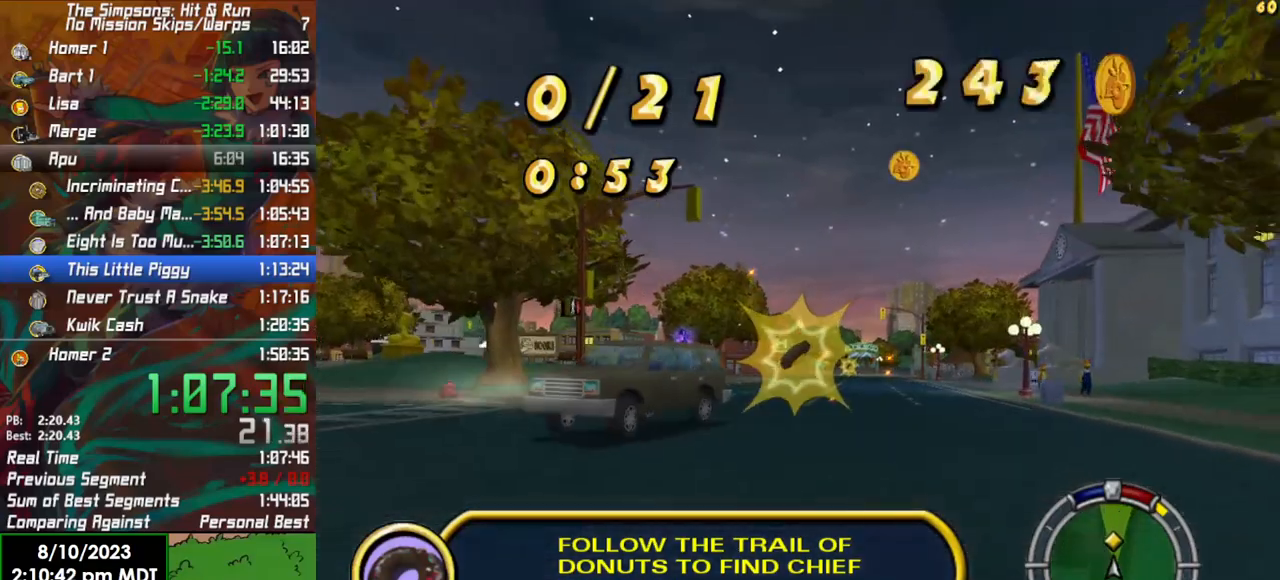
{"buttons": ["R2"], "left_stick": "center", "right_stick": "center", "events": [[183, "left_stick", "center"], [383, "left_stick", "left"], [467, "left_stick", "center"]]}
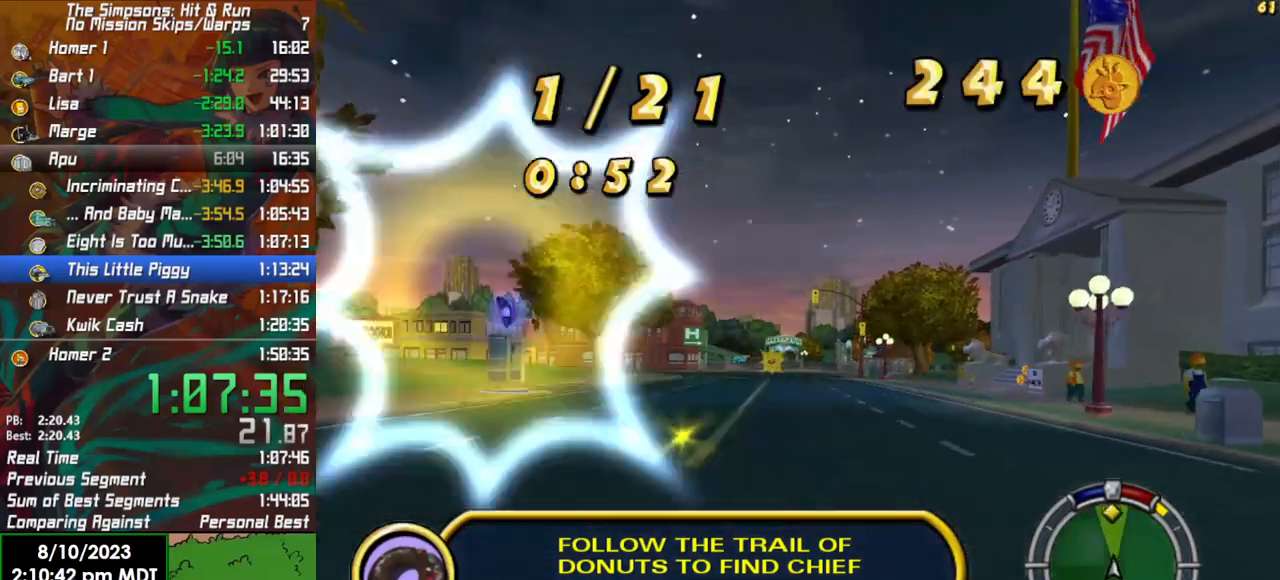
{"buttons": ["R2"], "left_stick": "center", "right_stick": "center", "events": []}
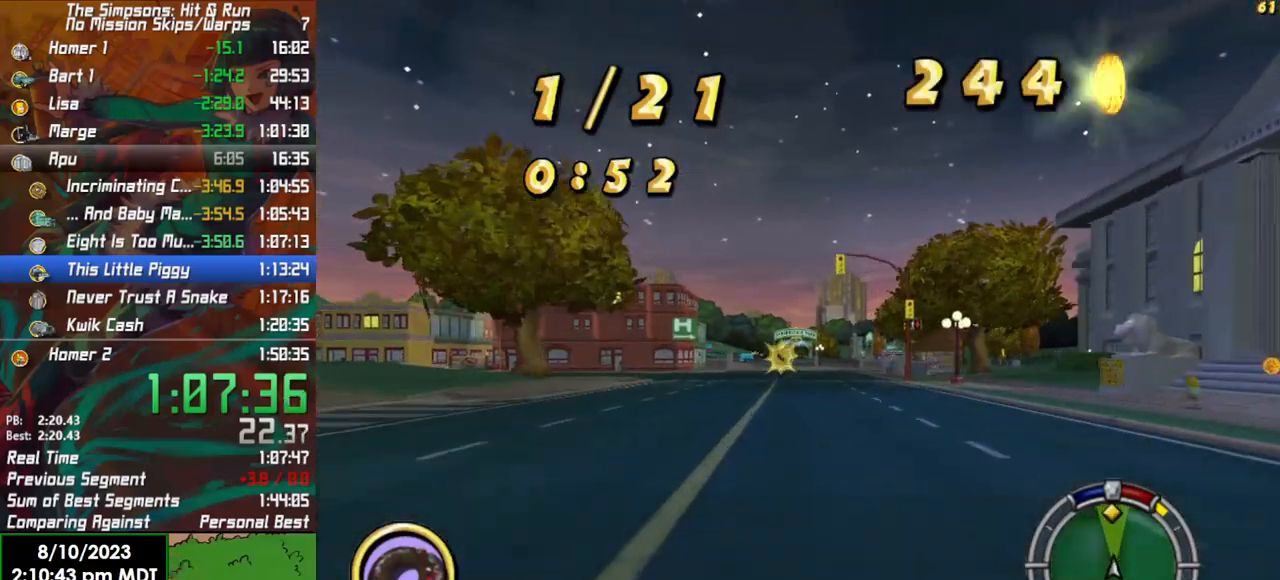
{"buttons": ["L1", "R2"], "left_stick": "center", "right_stick": "center", "events": [[167, "L1", "down"], [233, "L1", "up"], [500, "L1", "down"]]}
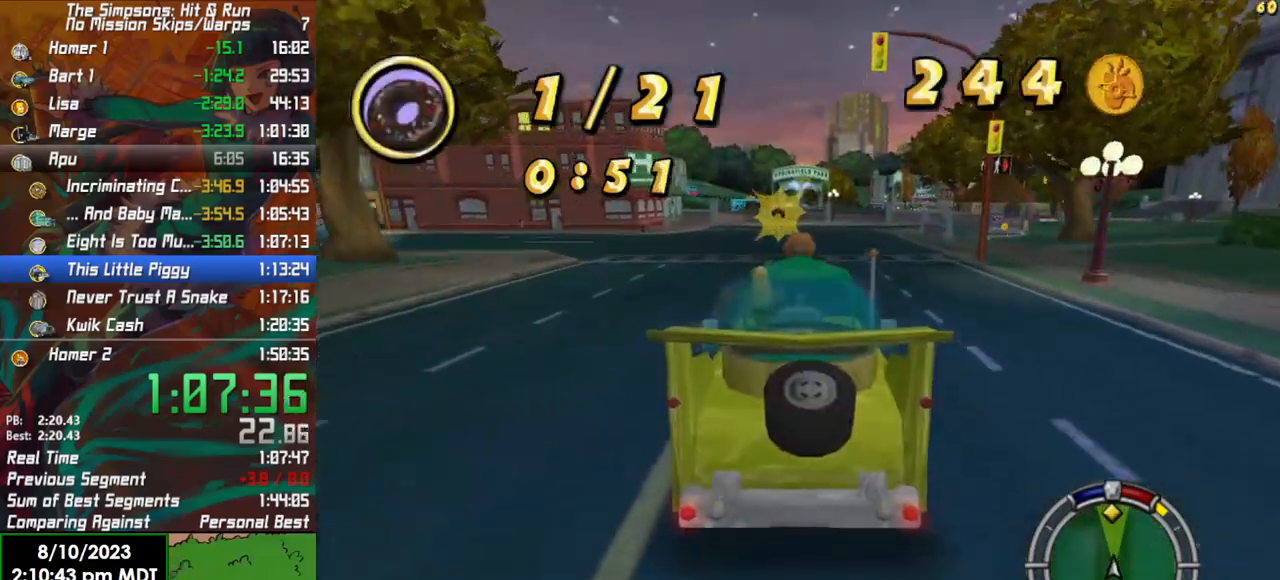
{"buttons": ["R2"], "left_stick": "center", "right_stick": "center", "events": [[83, "L1", "up"]]}
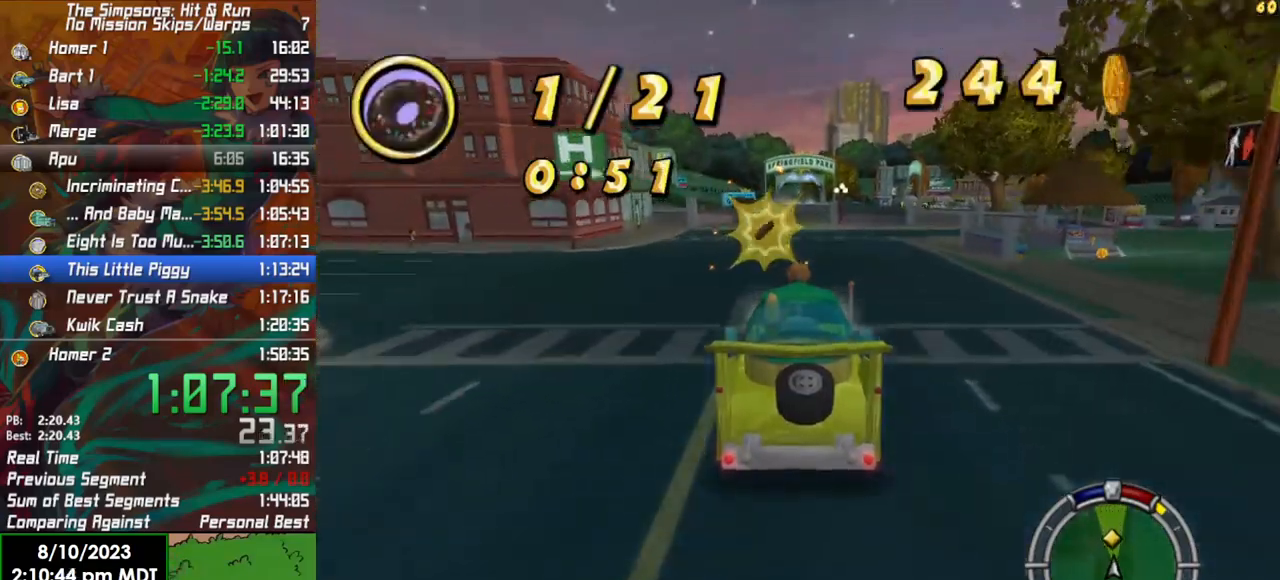
{"buttons": ["R2"], "left_stick": "center", "right_stick": "center", "events": []}
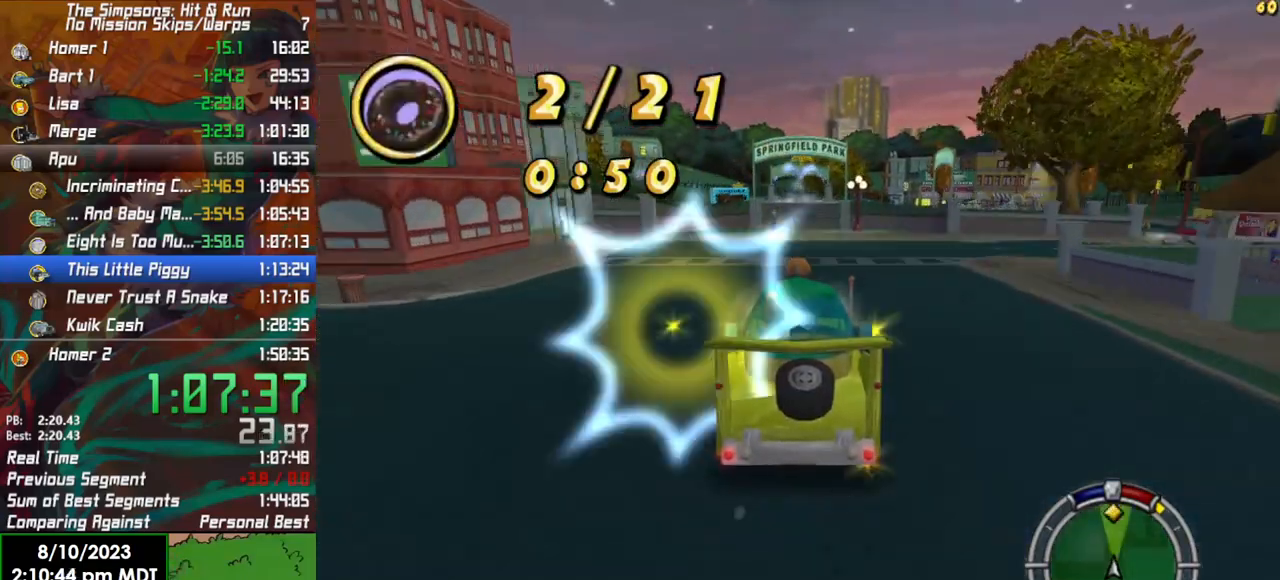
{"buttons": ["R2"], "left_stick": "center", "right_stick": "center", "events": []}
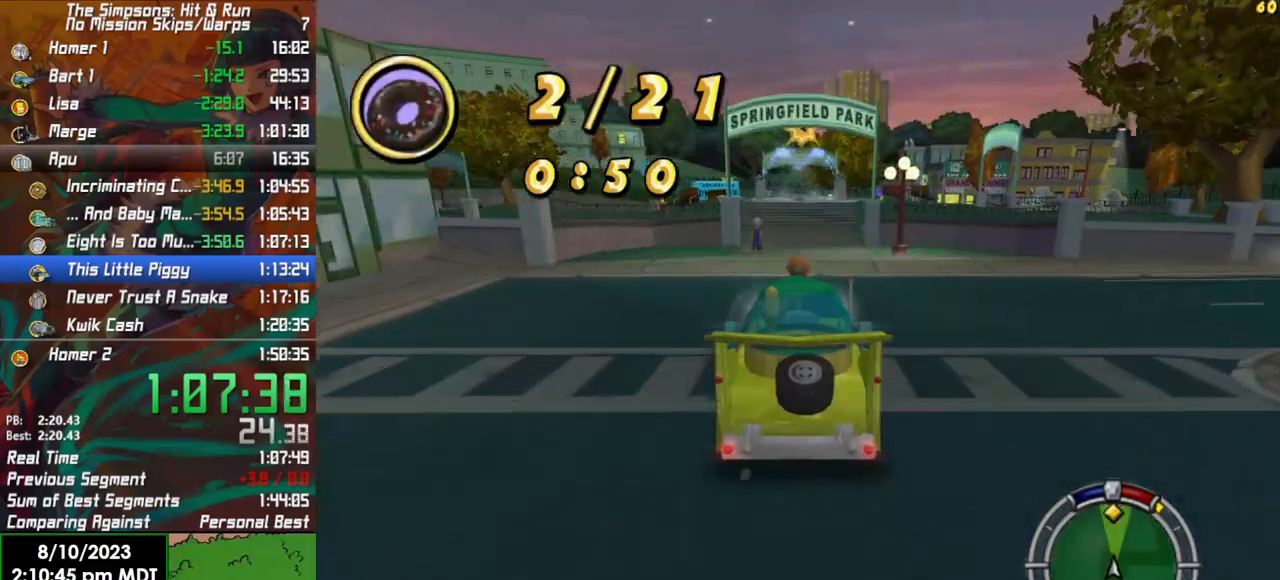
{"buttons": ["L2"], "left_stick": "center", "right_stick": "center", "events": [[383, "R2", "up"], [500, "L2", "down"]]}
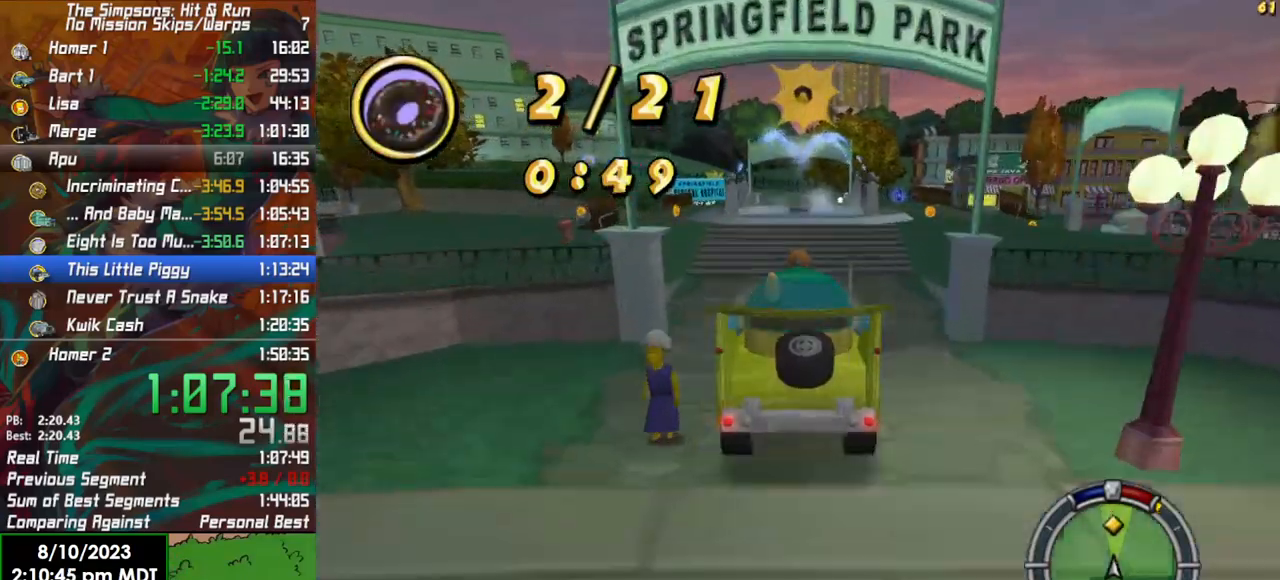
{"buttons": ["R2"], "left_stick": "center", "right_stick": "center", "events": [[67, "X", "down"], [267, "X", "up"], [317, "L2", "up"], [500, "R2", "down"]]}
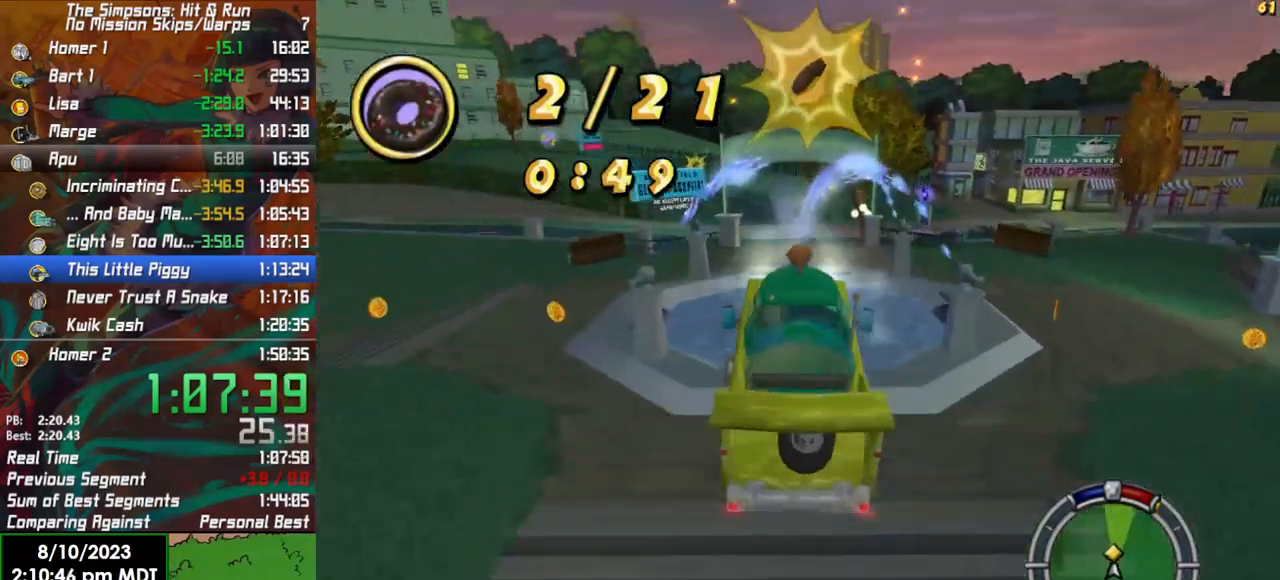
{"buttons": ["R2"], "left_stick": "center", "right_stick": "center", "events": []}
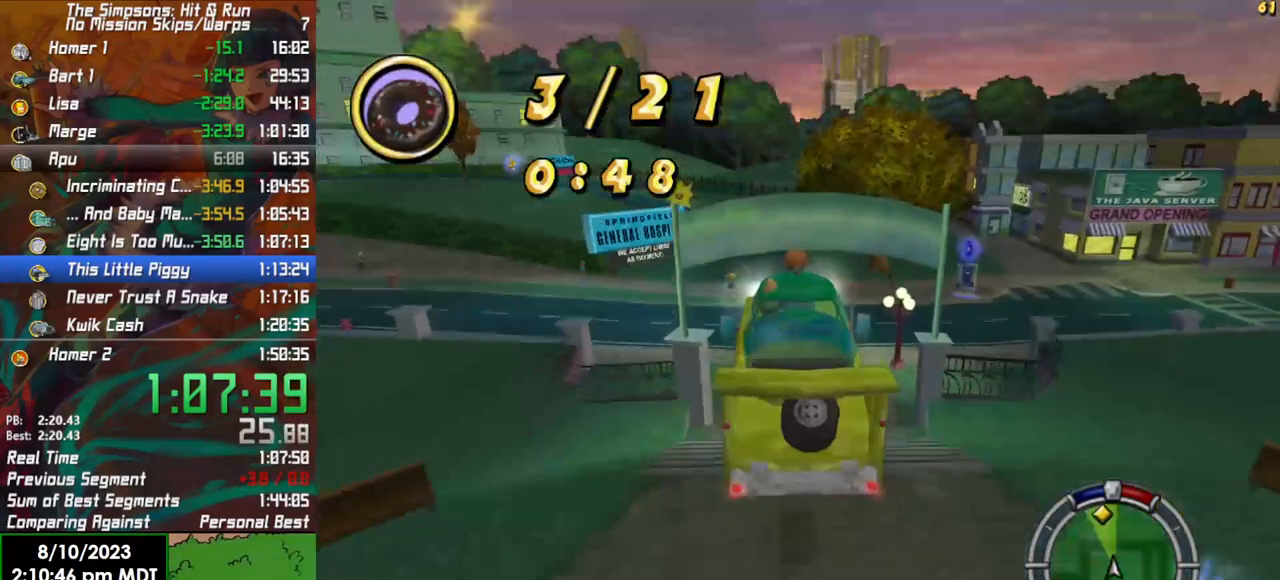
{"buttons": ["R2"], "left_stick": "center", "right_stick": "center", "events": []}
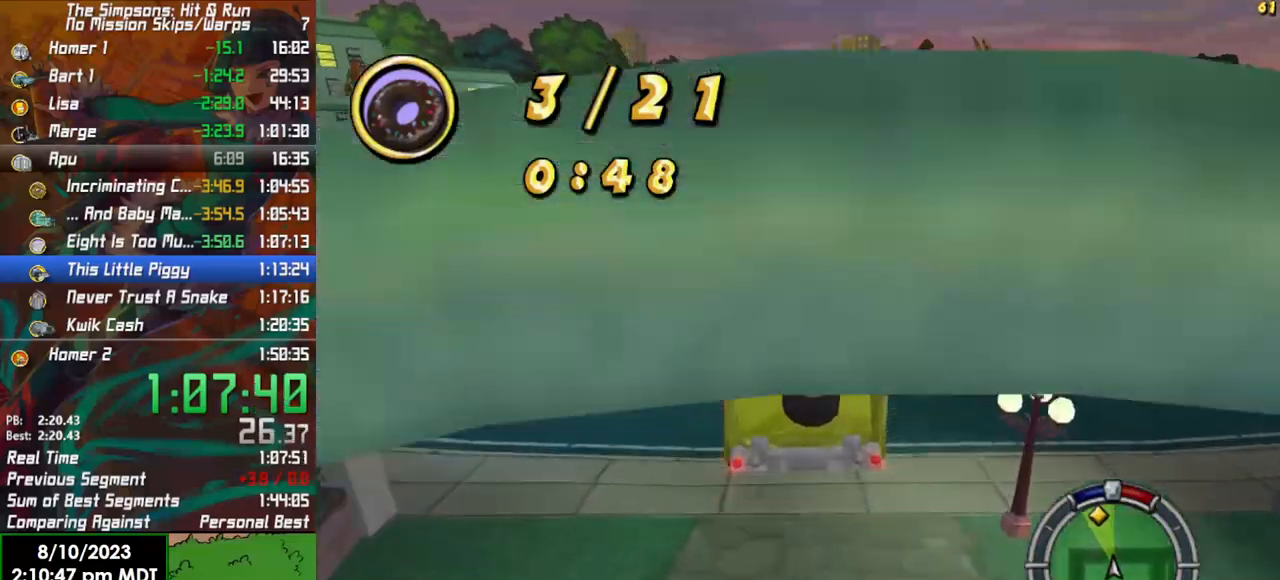
{"buttons": ["R2"], "left_stick": "center", "right_stick": "center", "events": [[200, "left_stick", "left"], [417, "left_stick", "center"]]}
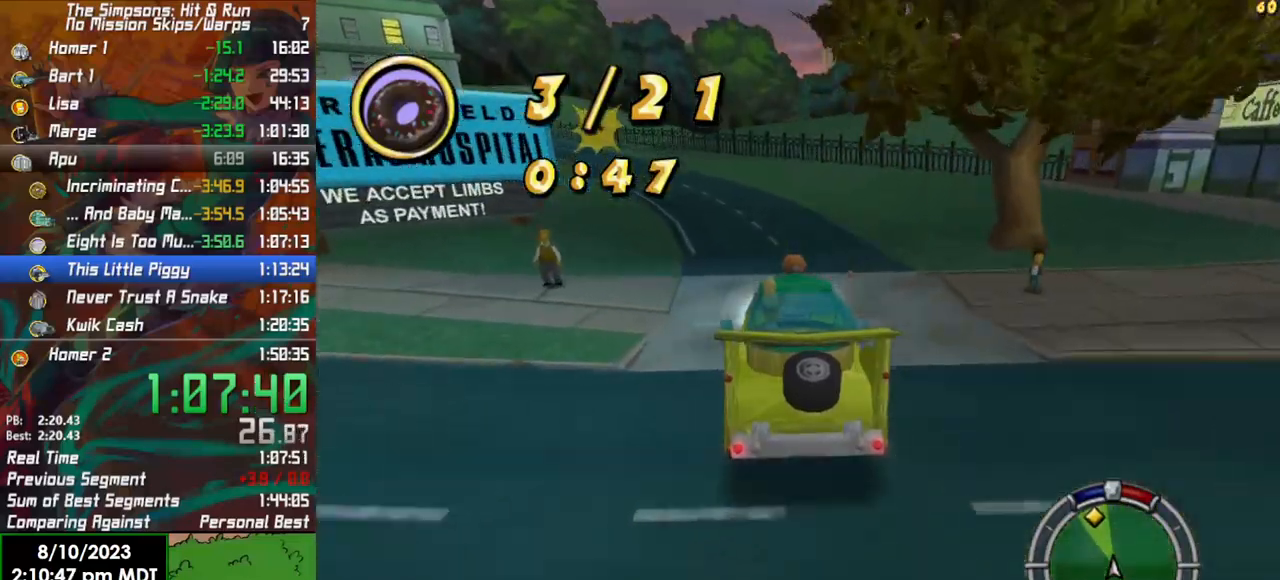
{"buttons": ["R2"], "left_stick": "left", "right_stick": "center", "events": [[17, "left_stick", "left"]]}
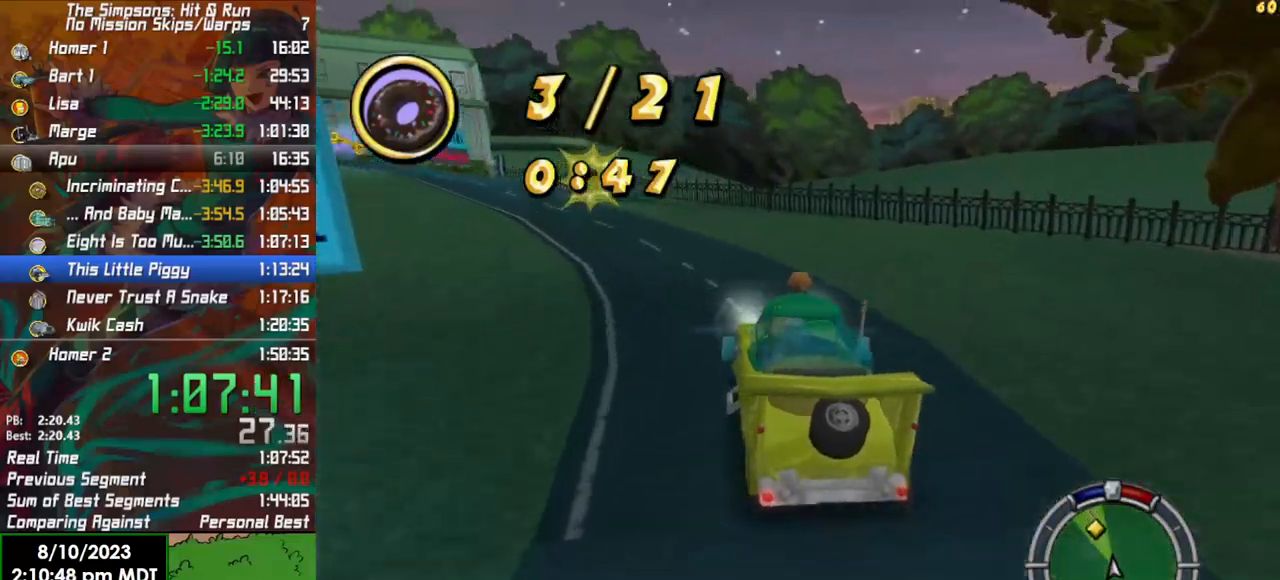
{"buttons": ["X"], "left_stick": "left", "right_stick": "center", "events": [[67, "X", "down"], [233, "R2", "up"]]}